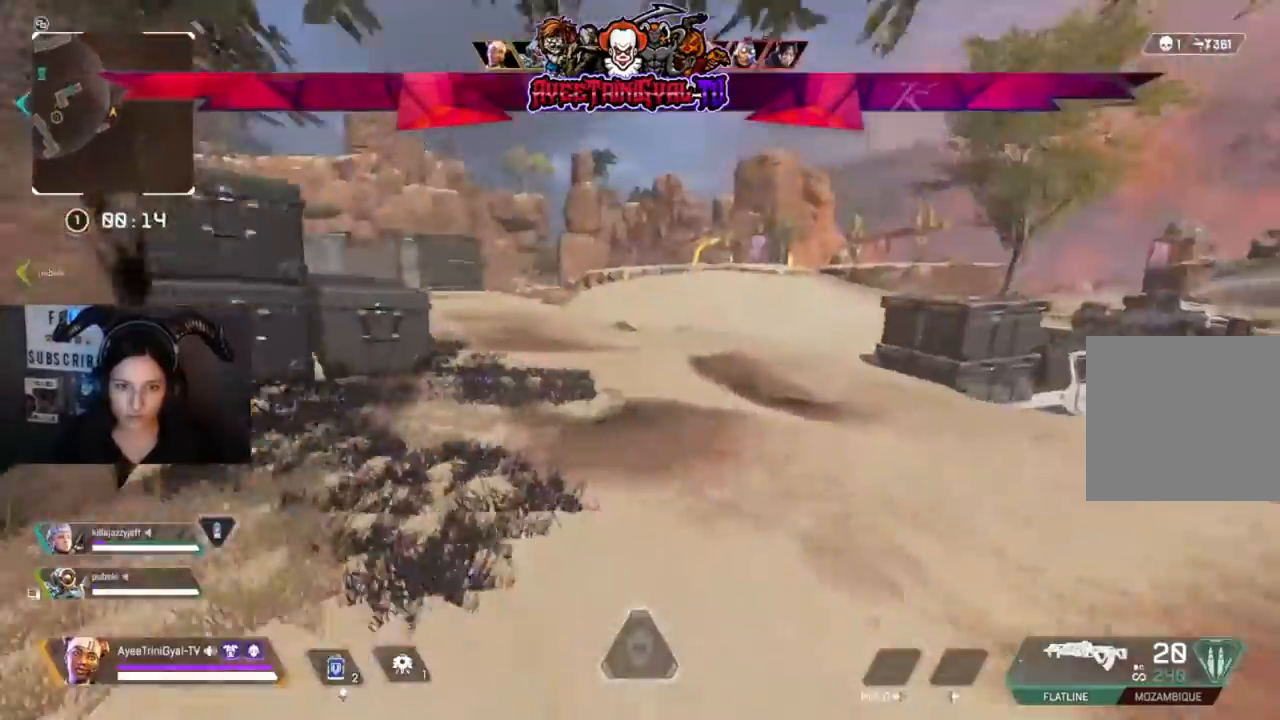
Gameplay with a controller (Xbox layout); each line is a JSON object with the inputs held at the frame after it. "events" lists button and stick changes between this image and that frame as [ms after this image, input, new state], when the widget could be followed in between. Not read: SHARE.
{"buttons": [], "left_stick": "up", "right_stick": "center", "events": [[100, "right_stick", "left"], [233, "right_stick", "center"]]}
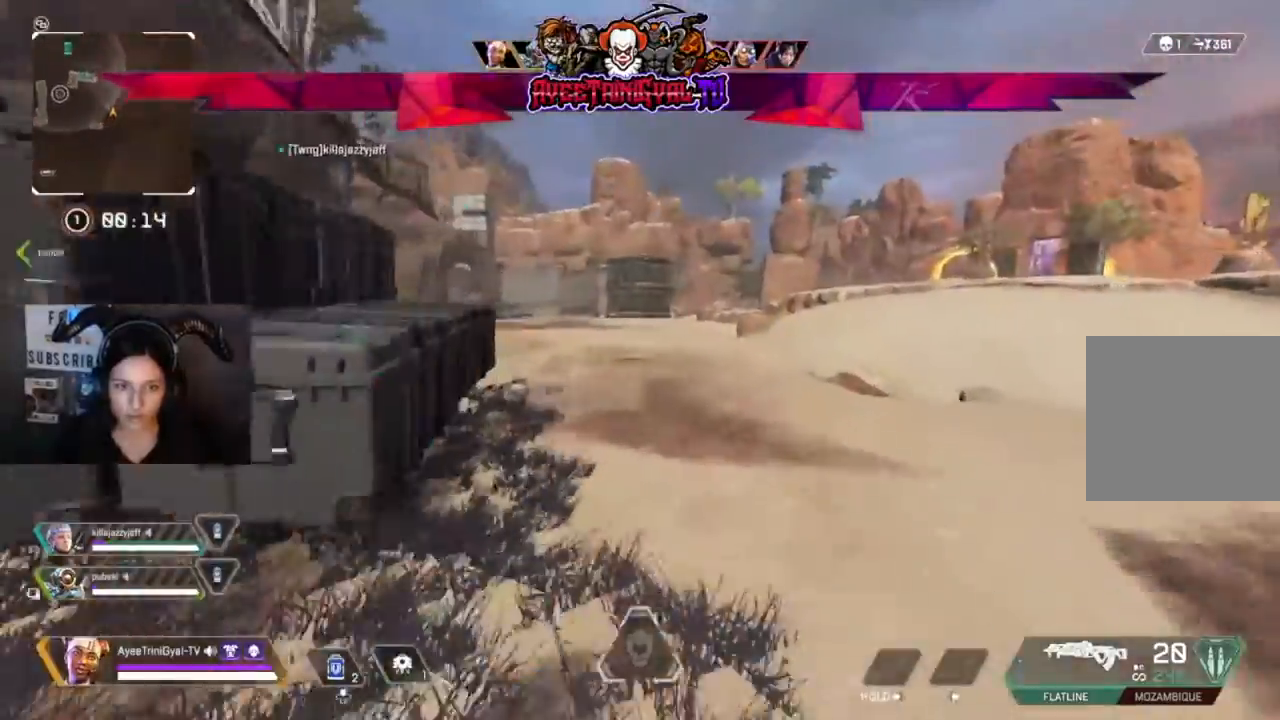
{"buttons": [], "left_stick": "up", "right_stick": "center", "events": [[67, "right_stick", "left"], [200, "right_stick", "center"]]}
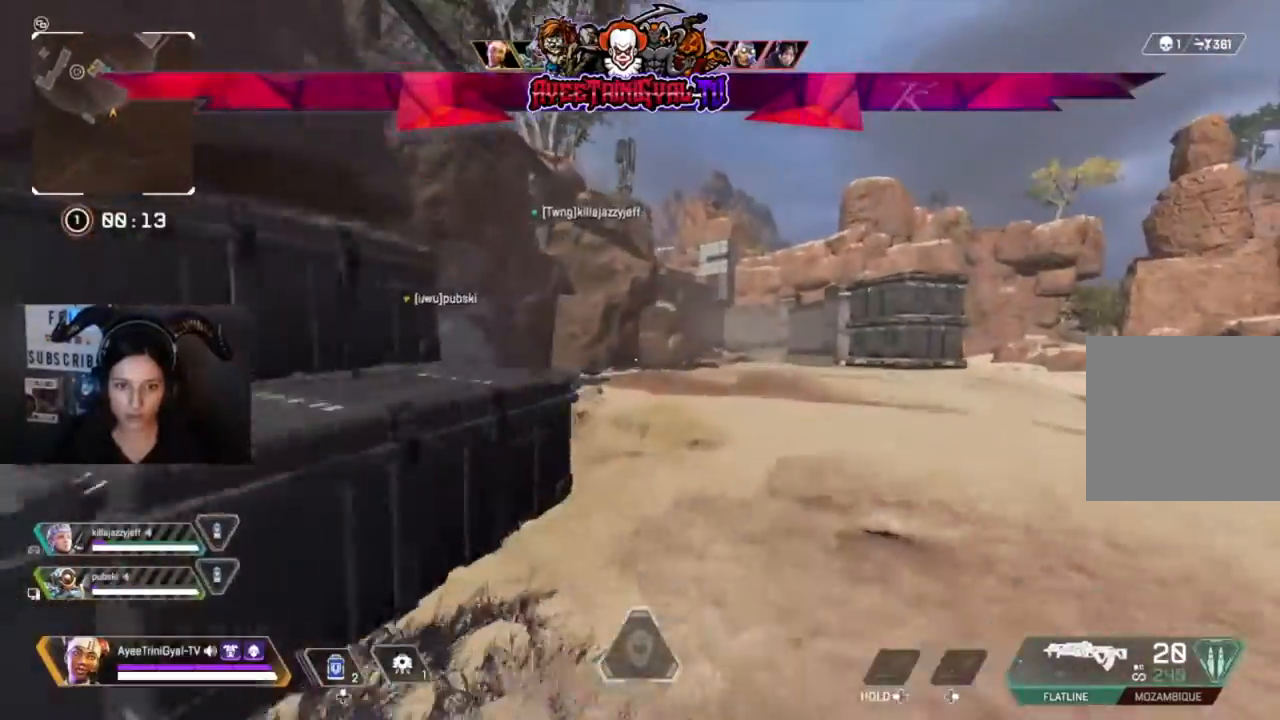
{"buttons": [], "left_stick": "up", "right_stick": "center", "events": []}
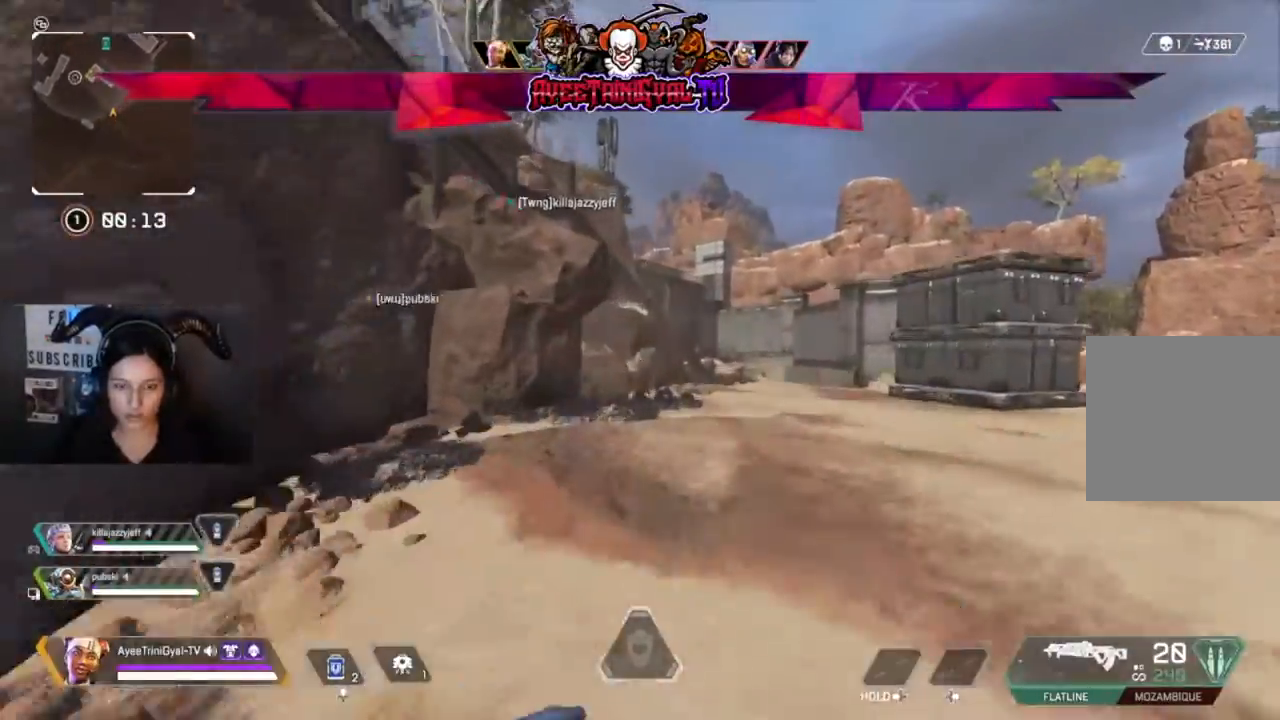
{"buttons": [], "left_stick": "up", "right_stick": "center", "events": []}
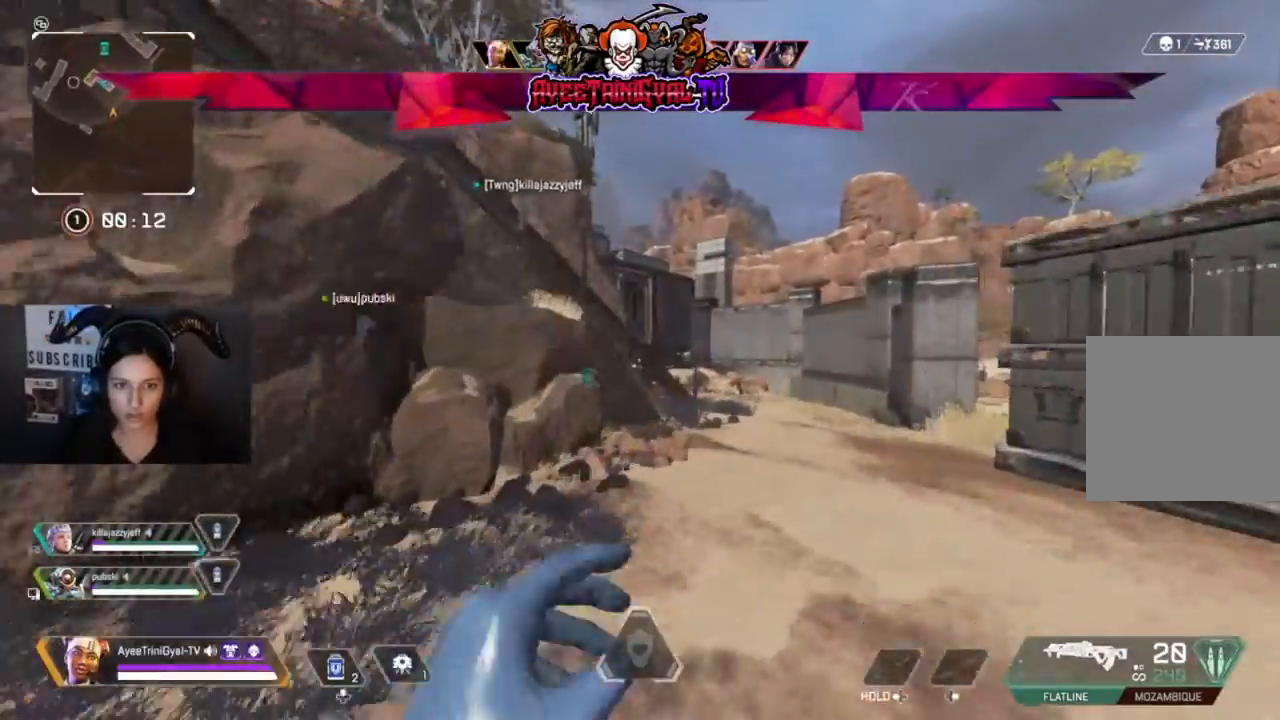
{"buttons": [], "left_stick": "up", "right_stick": "center", "events": []}
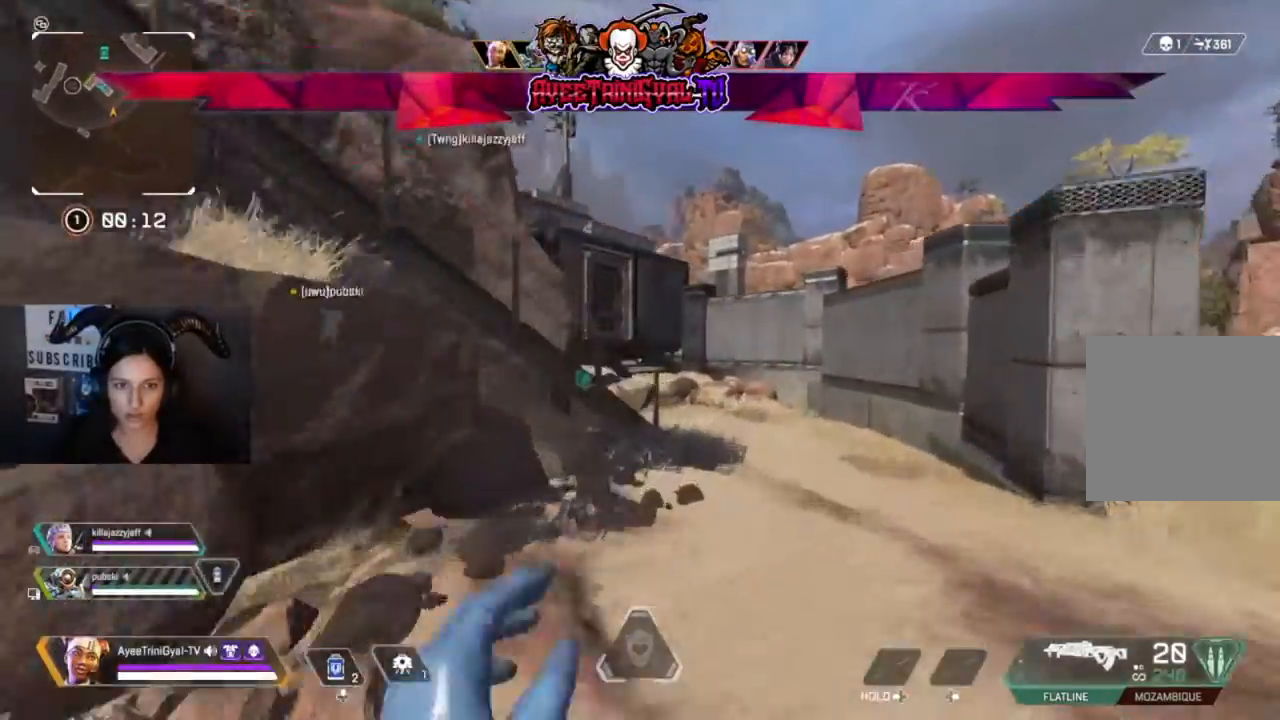
{"buttons": [], "left_stick": "up", "right_stick": "center", "events": [[167, "Y", "down"], [300, "Y", "up"]]}
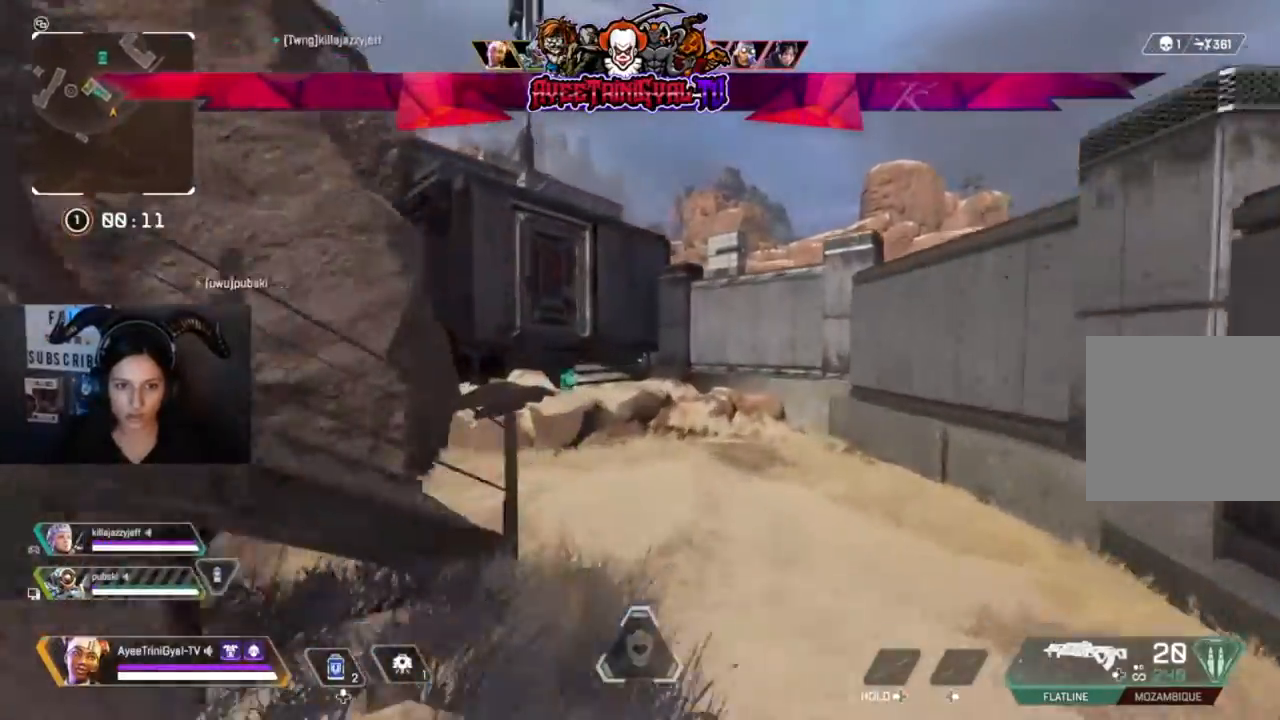
{"buttons": [], "left_stick": "up", "right_stick": "center", "events": [[167, "right_stick", "left"], [400, "right_stick", "center"]]}
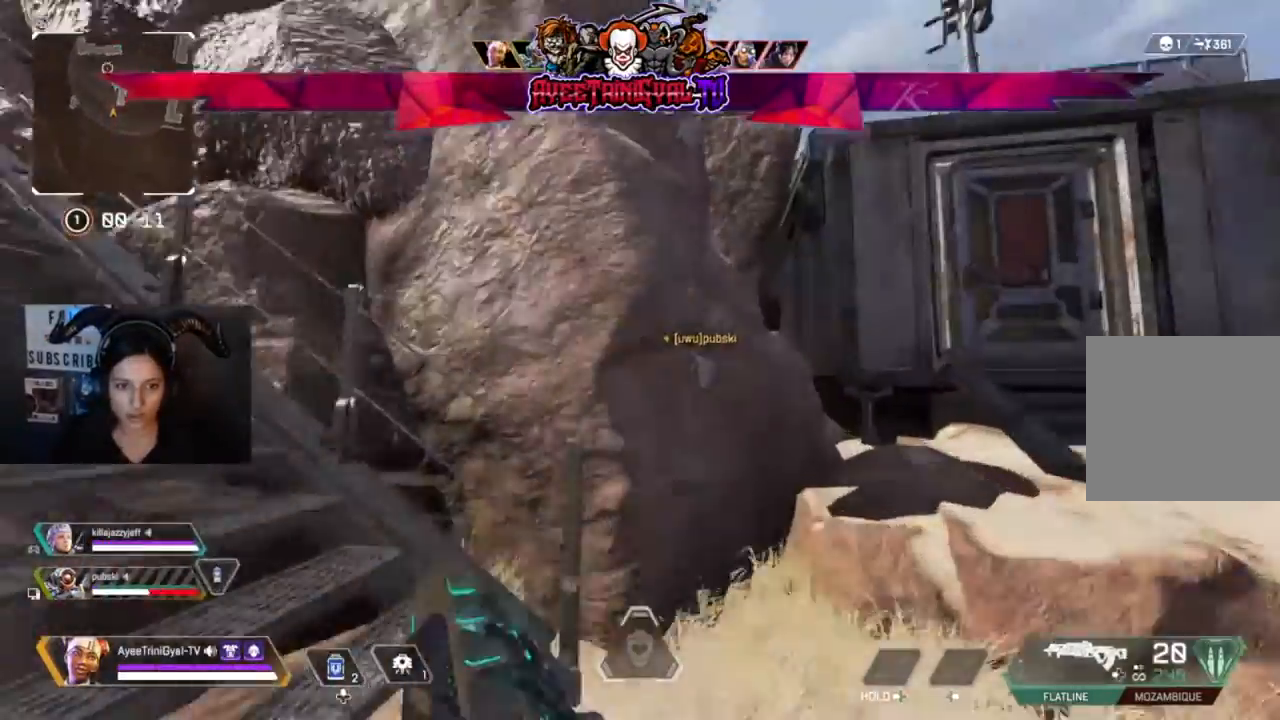
{"buttons": [], "left_stick": "up", "right_stick": "center", "events": [[67, "right_stick", "left"], [300, "right_stick", "center"]]}
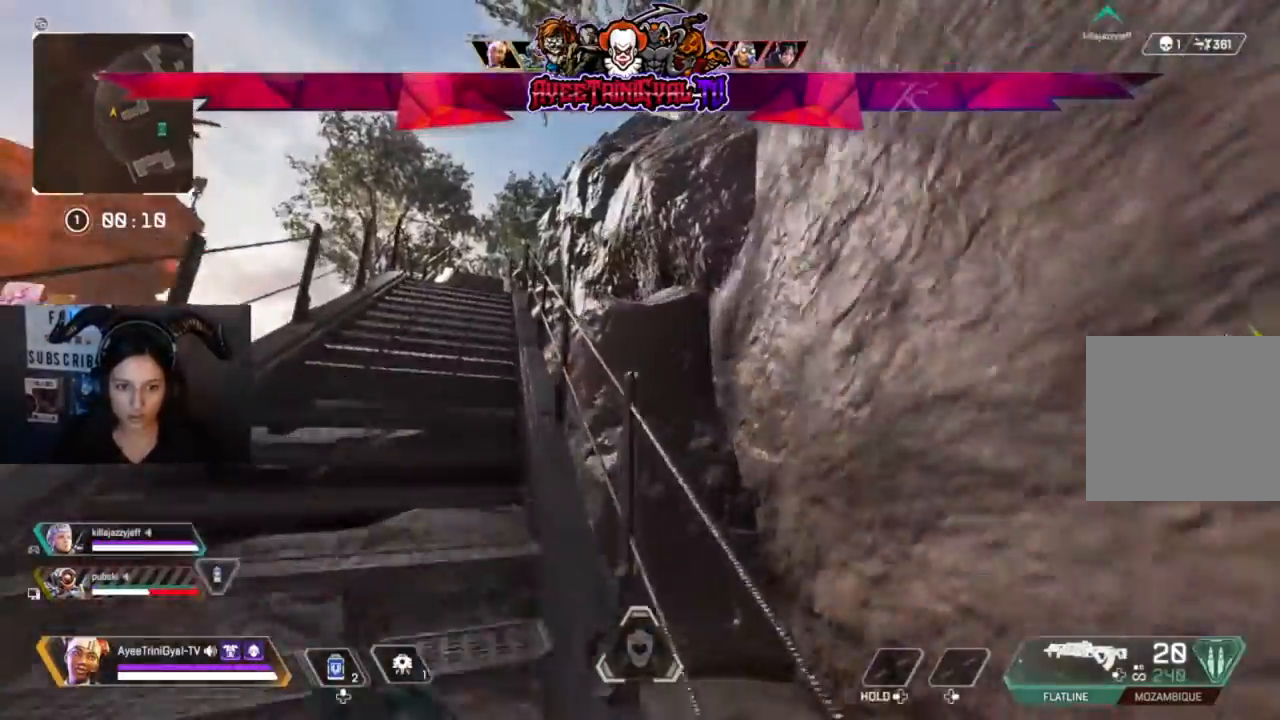
{"buttons": [], "left_stick": "up", "right_stick": "center", "events": []}
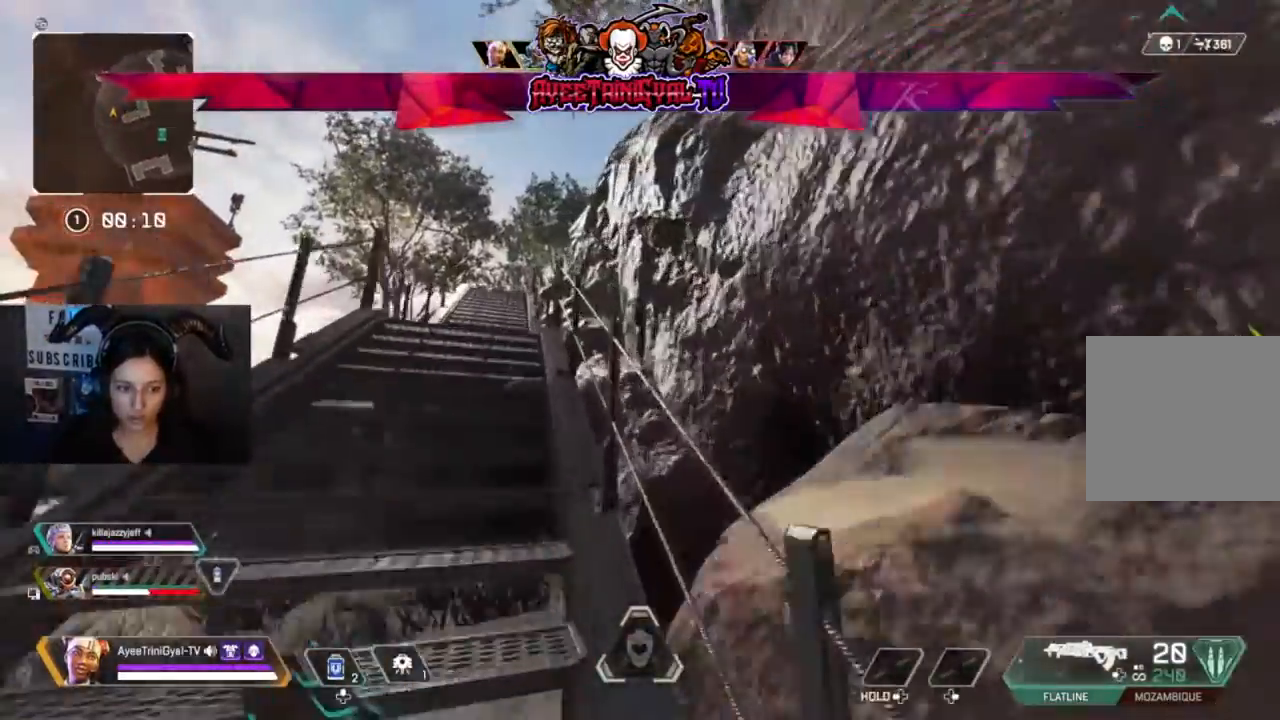
{"buttons": [], "left_stick": "up-left", "right_stick": "center", "events": [[467, "left_stick", "up-left"]]}
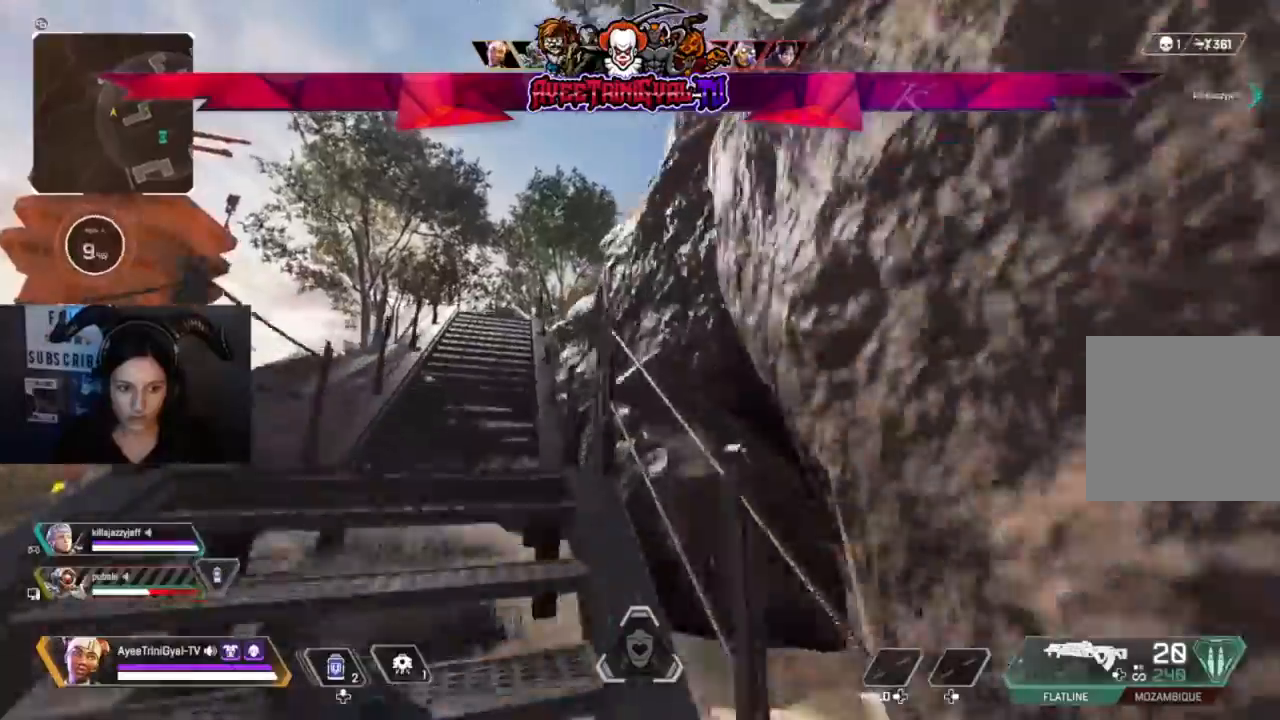
{"buttons": [], "left_stick": "up-left", "right_stick": "center", "events": []}
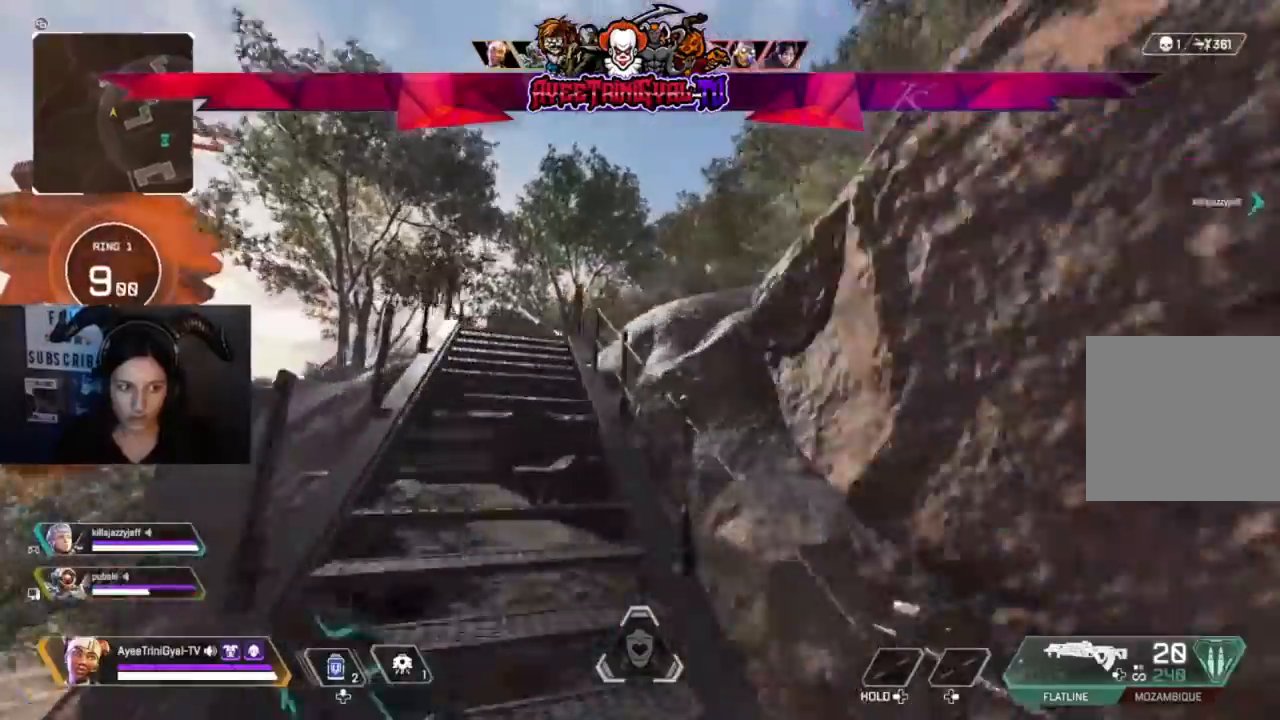
{"buttons": [], "left_stick": "up-left", "right_stick": "center", "events": []}
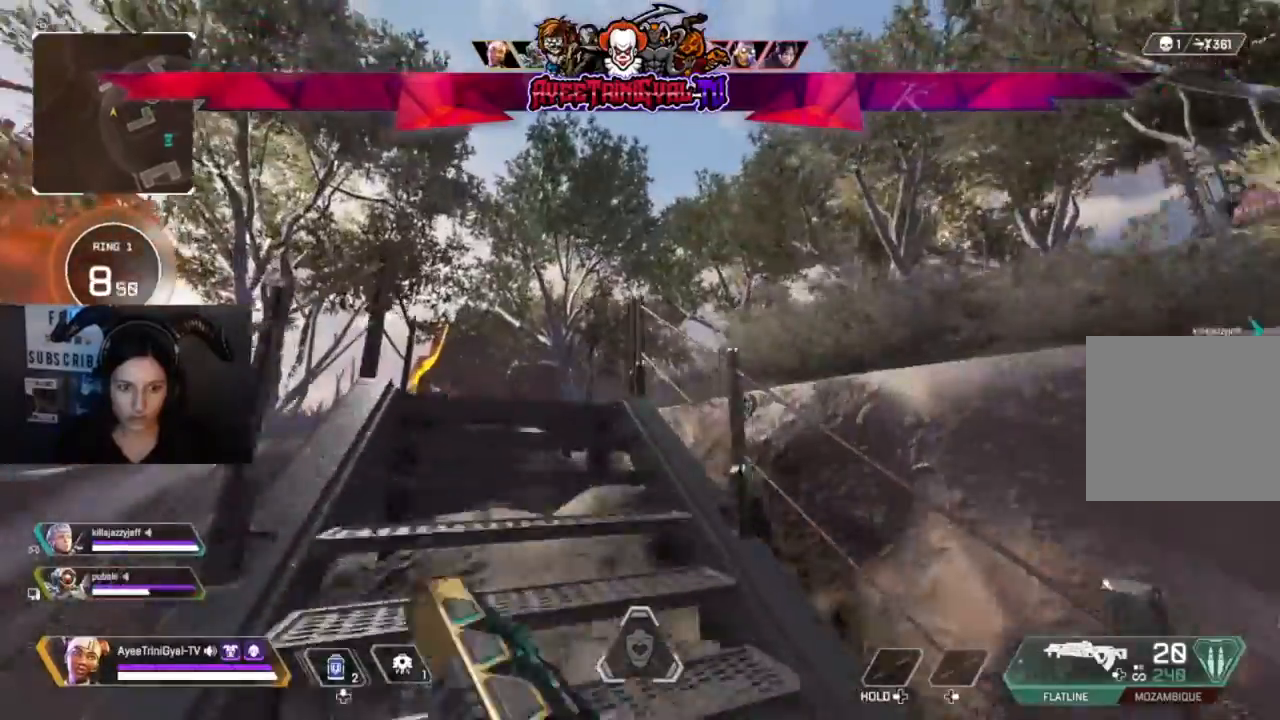
{"buttons": [], "left_stick": "up-left", "right_stick": "center", "events": []}
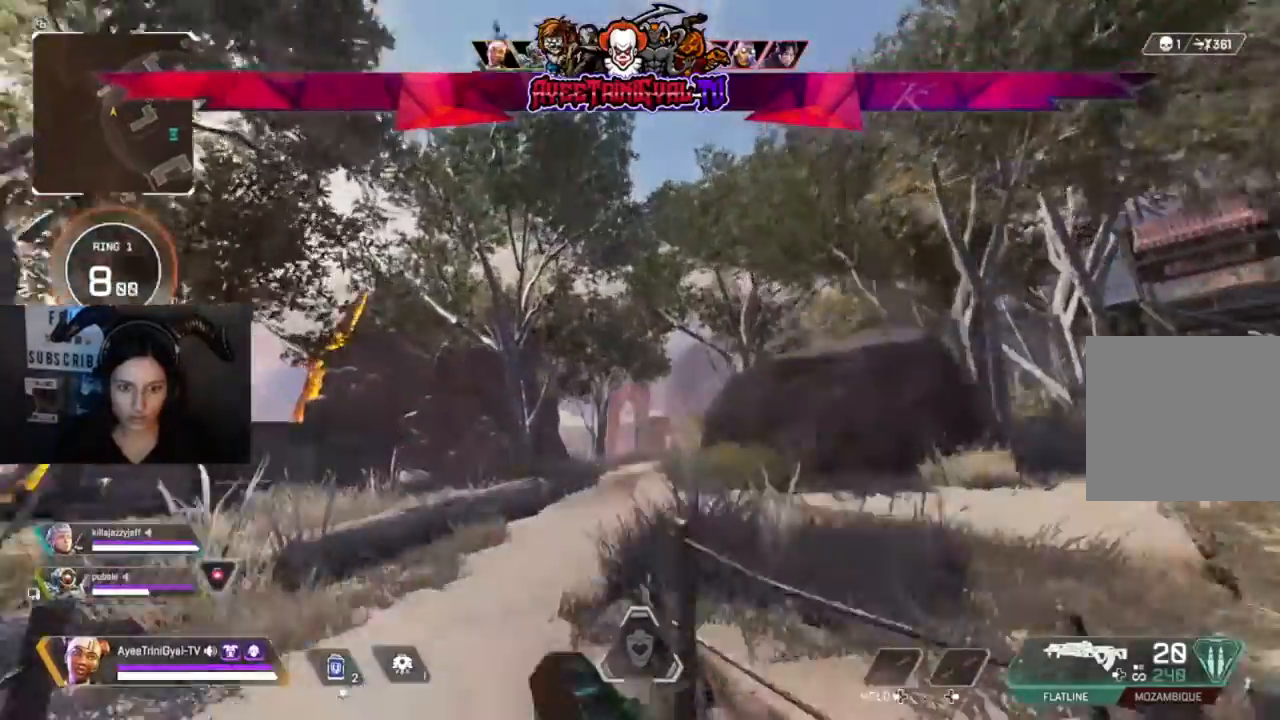
{"buttons": [], "left_stick": "up-left", "right_stick": "right", "events": [[133, "right_stick", "right"]]}
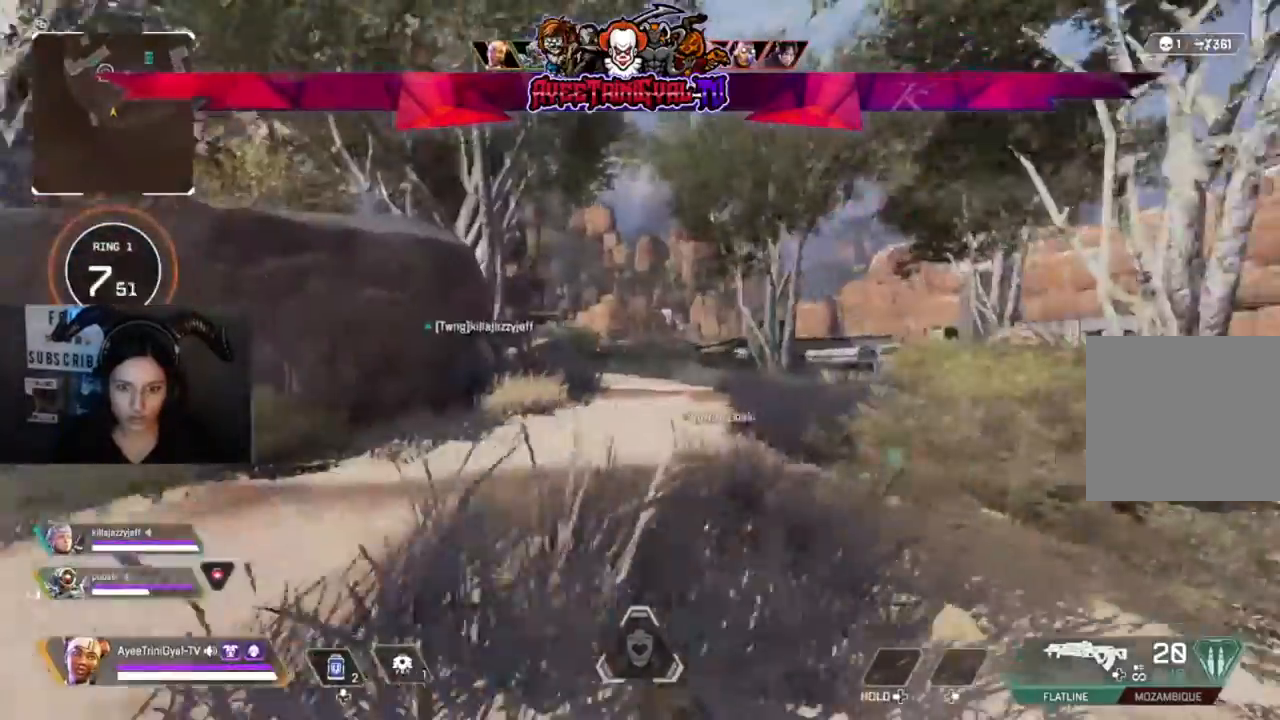
{"buttons": [], "left_stick": "center", "right_stick": "center", "events": [[33, "right_stick", "center"], [500, "left_stick", "center"]]}
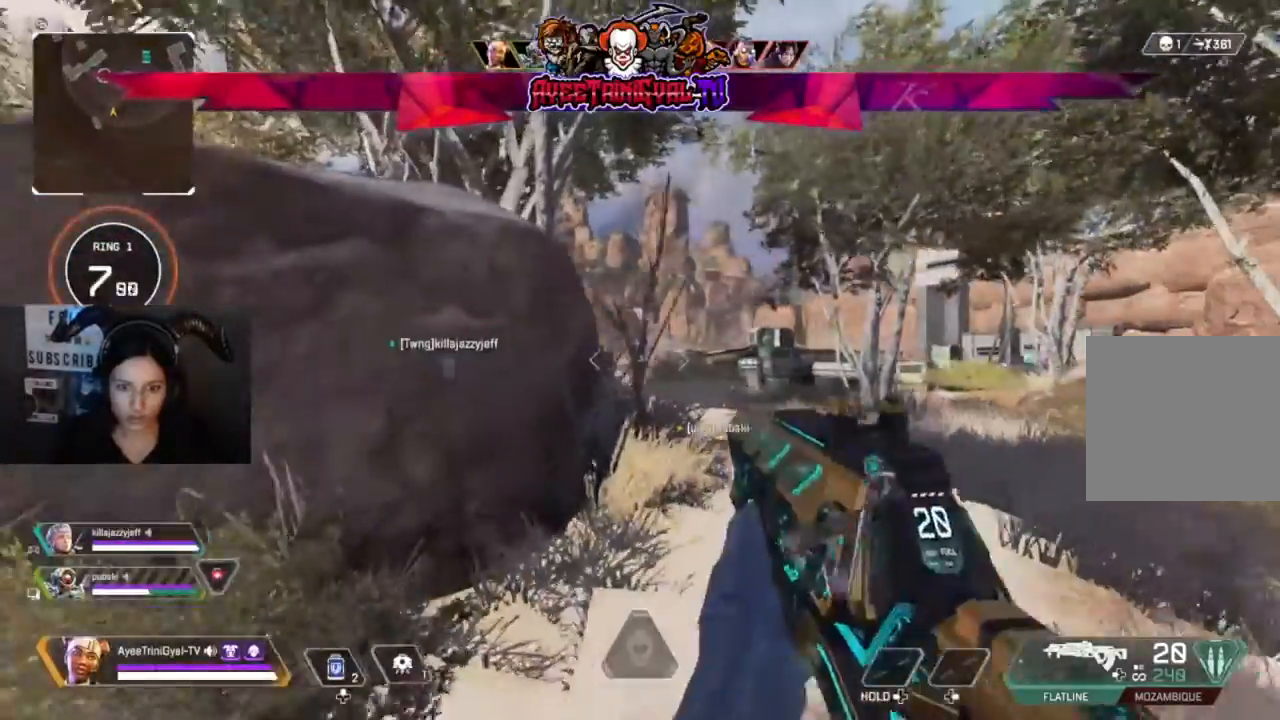
{"buttons": [], "left_stick": "center", "right_stick": "center", "events": []}
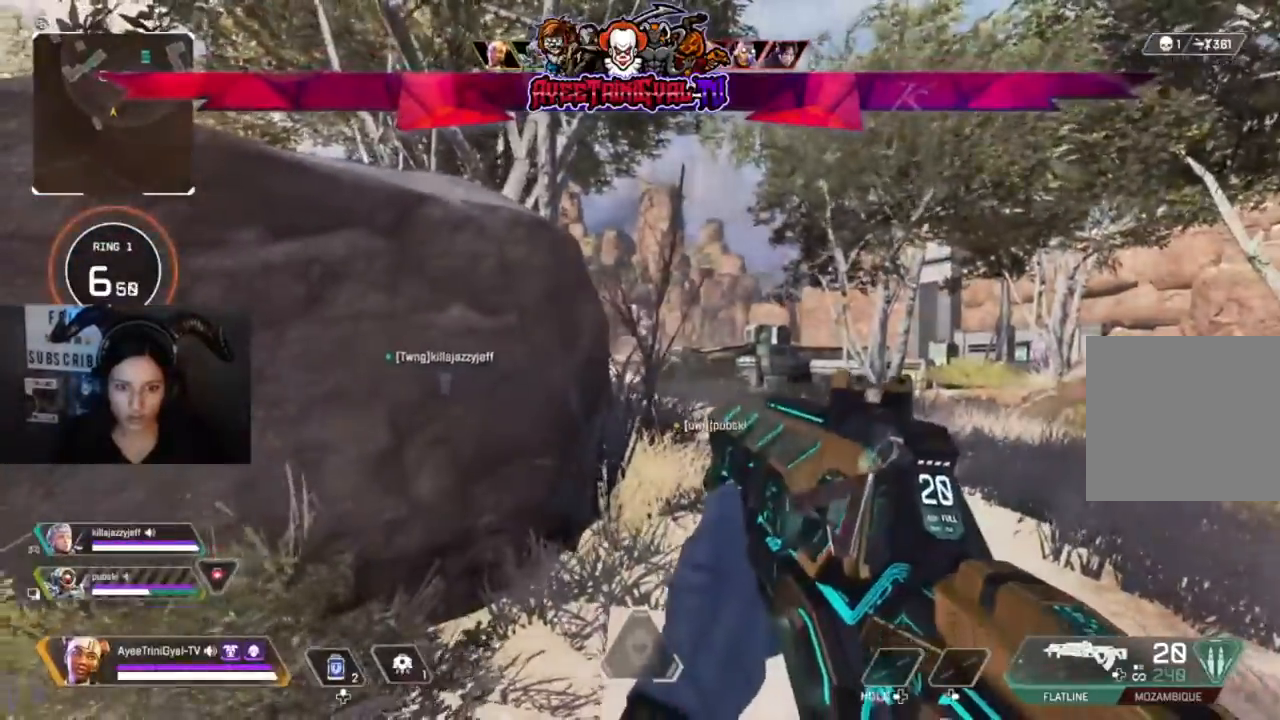
{"buttons": [], "left_stick": "up", "right_stick": "center", "events": [[100, "left_stick", "right"], [333, "left_stick", "up"]]}
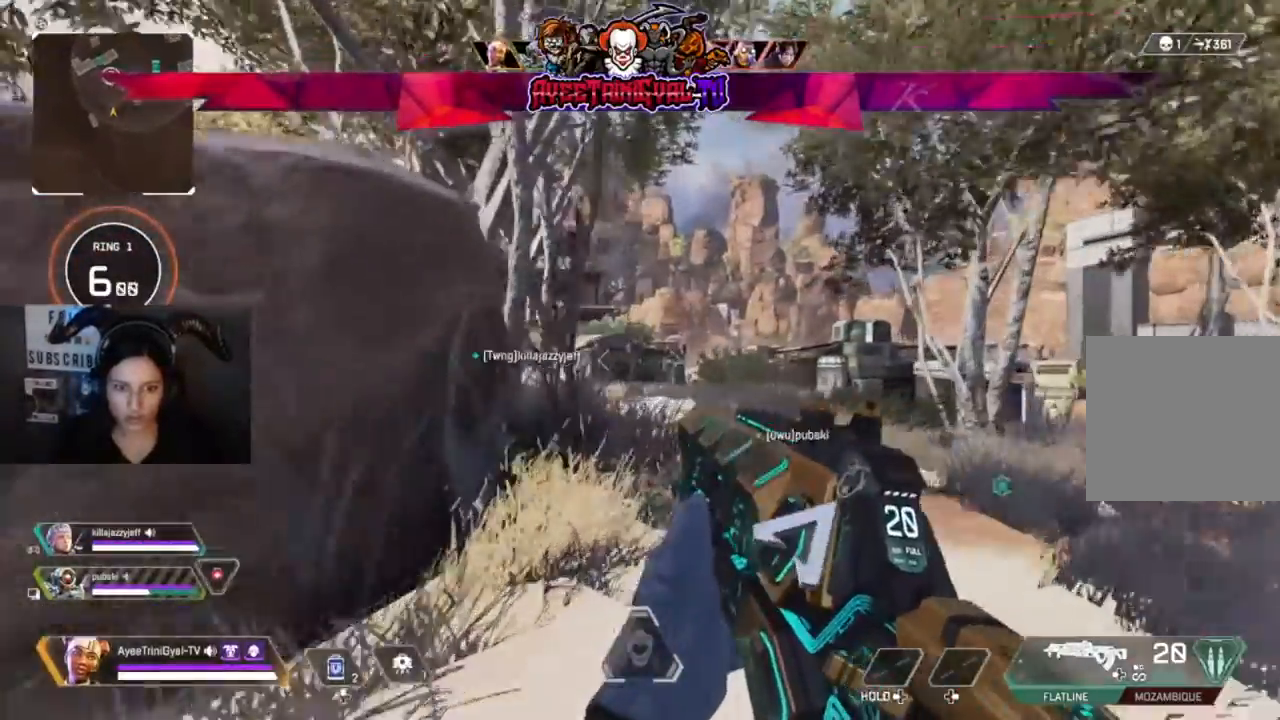
{"buttons": [], "left_stick": "up-right", "right_stick": "center", "events": [[167, "left_stick", "center"], [400, "left_stick", "up-right"]]}
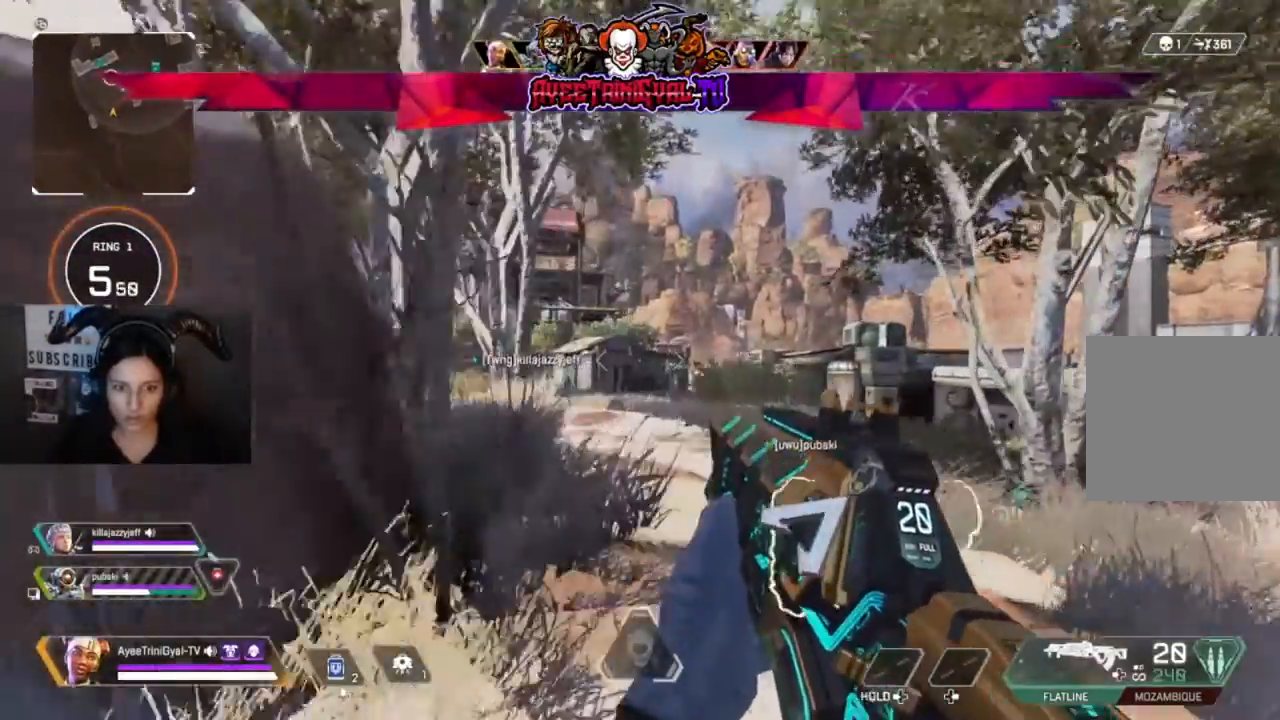
{"buttons": [], "left_stick": "center", "right_stick": "center", "events": [[67, "left_stick", "center"]]}
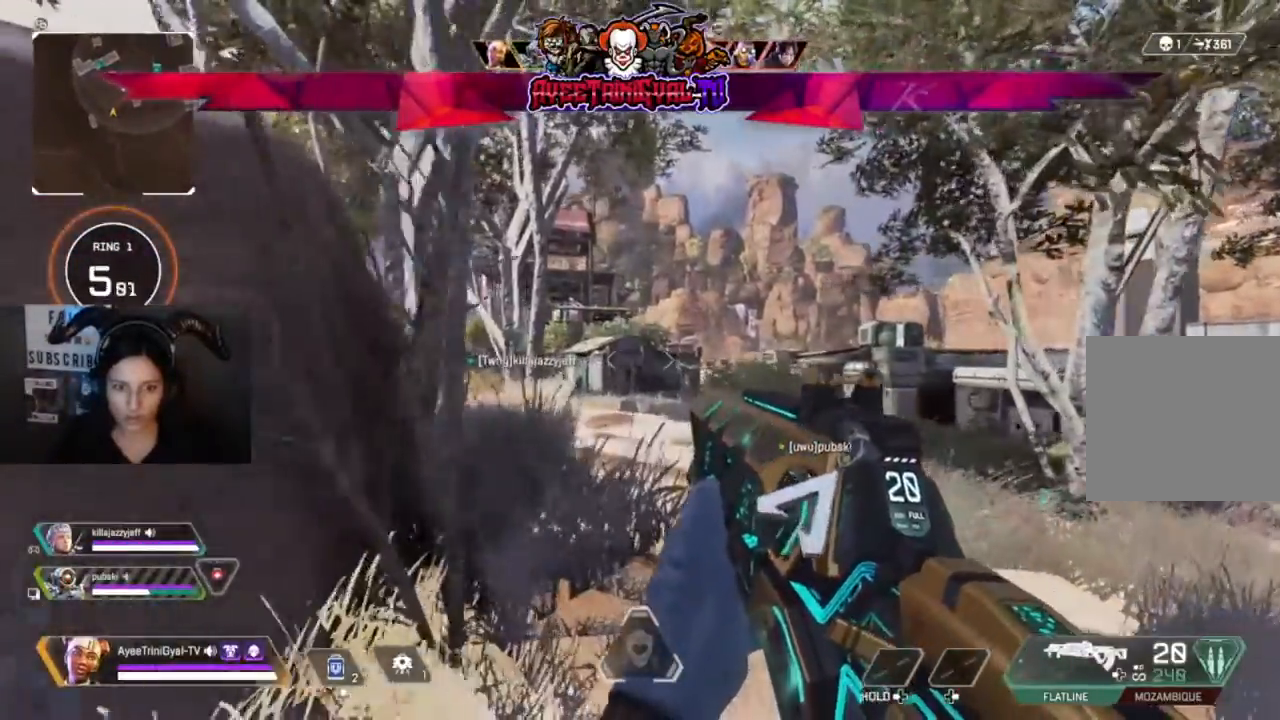
{"buttons": [], "left_stick": "center", "right_stick": "center", "events": [[167, "left_stick", "left"], [300, "left_stick", "center"]]}
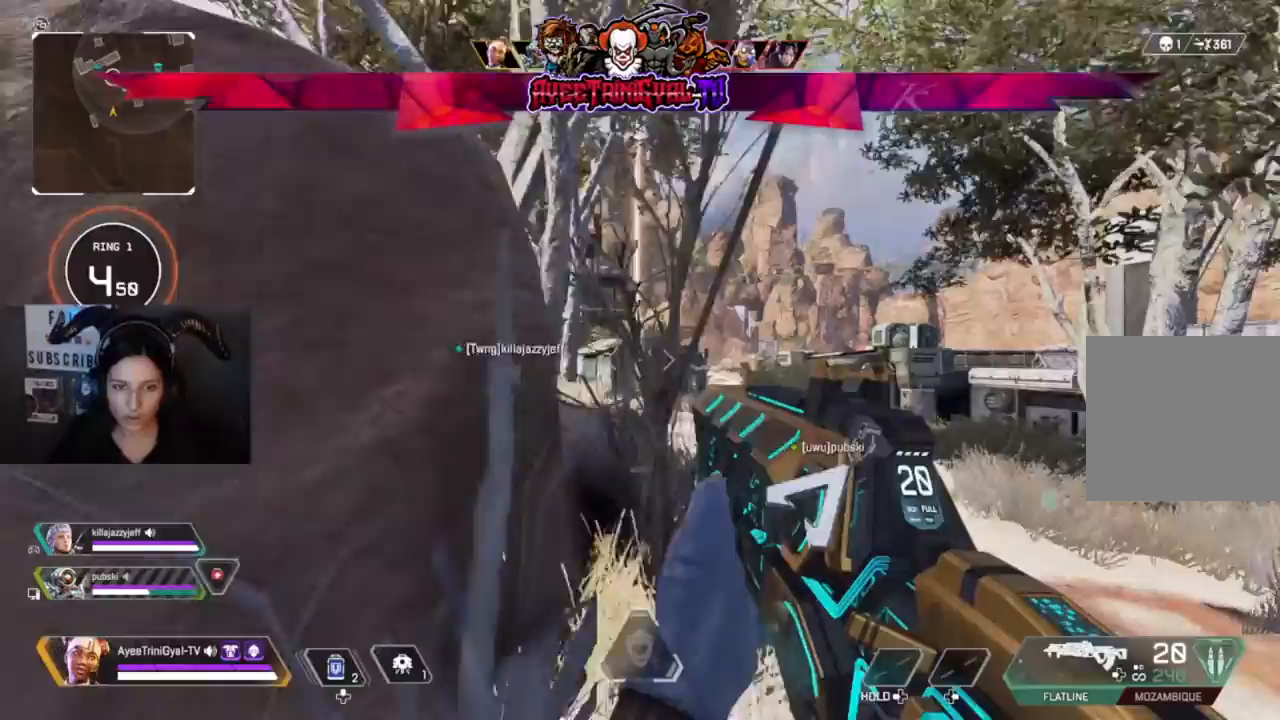
{"buttons": [], "left_stick": "center", "right_stick": "center", "events": [[300, "left_stick", "down-left"], [367, "left_stick", "center"]]}
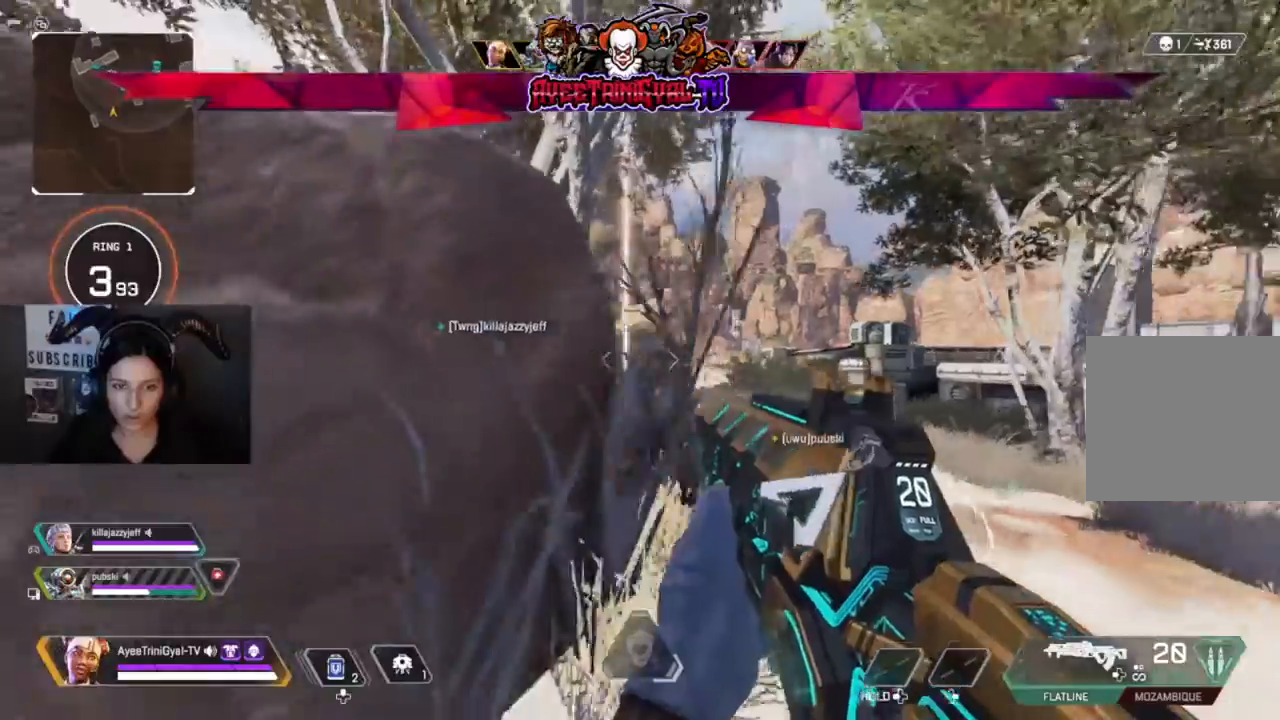
{"buttons": [], "left_stick": "up-right", "right_stick": "center", "events": [[100, "left_stick", "up-right"]]}
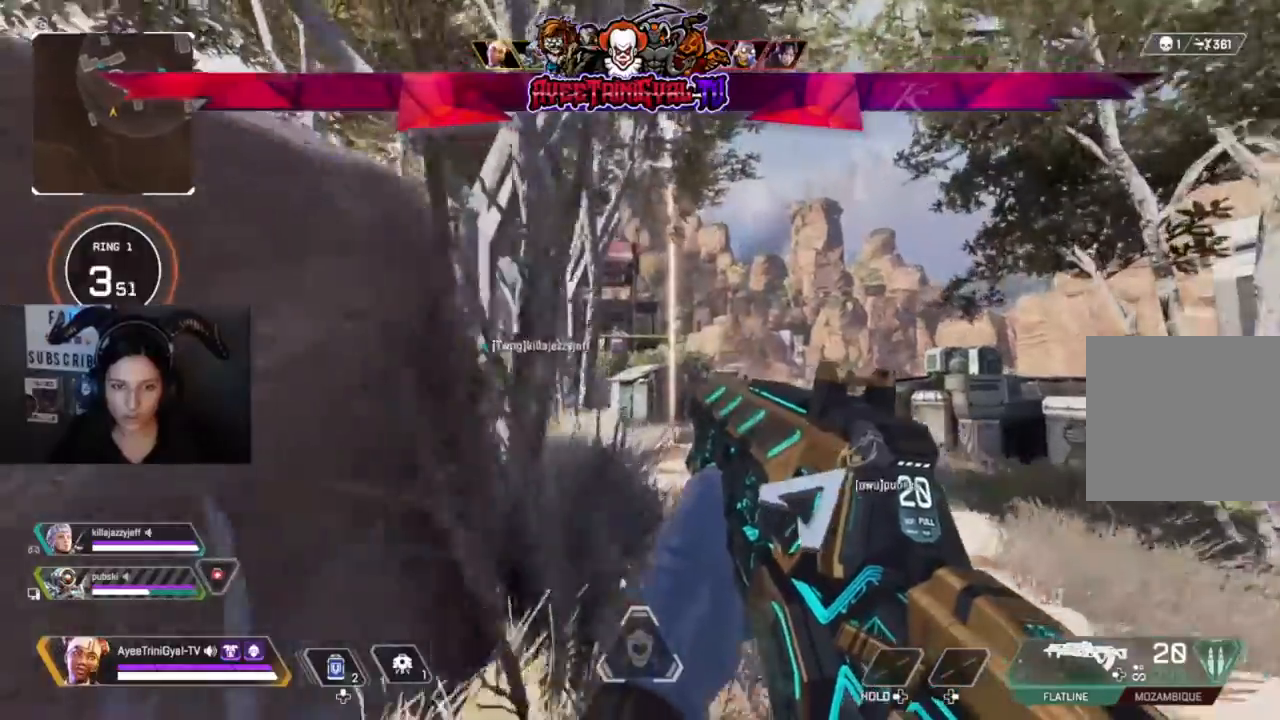
{"buttons": [], "left_stick": "up-right", "right_stick": "center", "events": []}
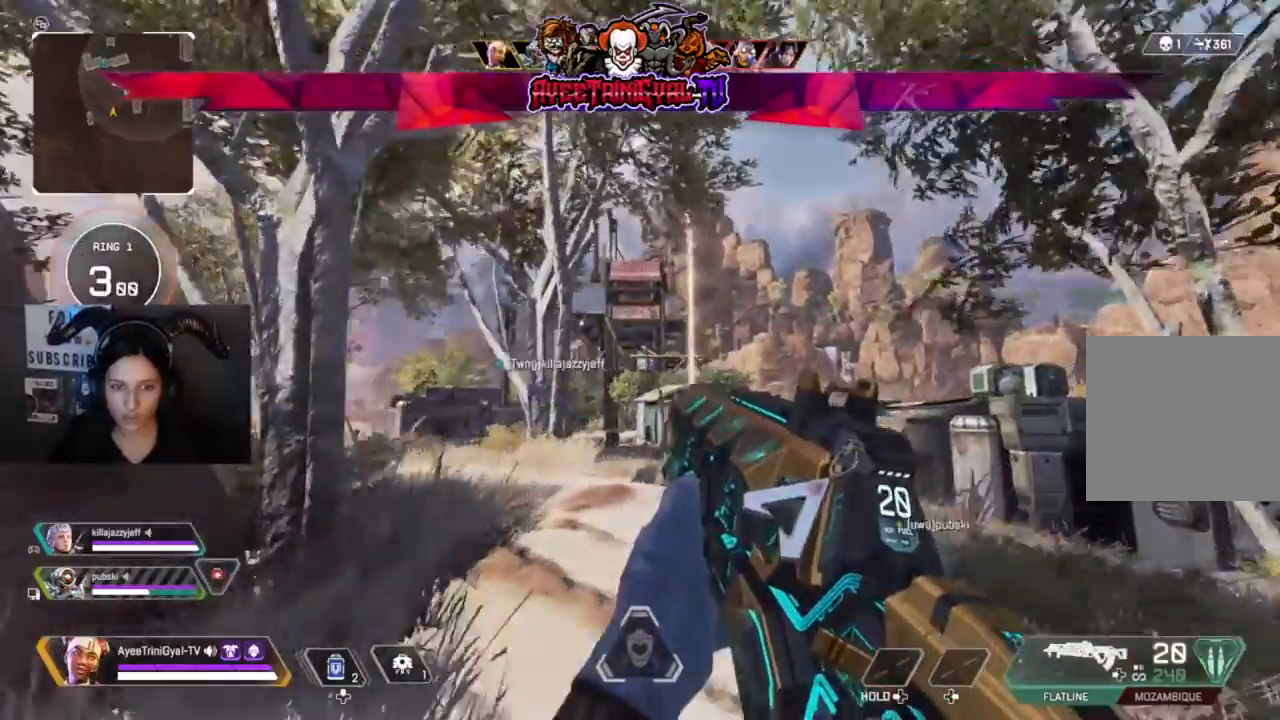
{"buttons": [], "left_stick": "center", "right_stick": "center", "events": [[233, "left_stick", "right"], [400, "left_stick", "center"]]}
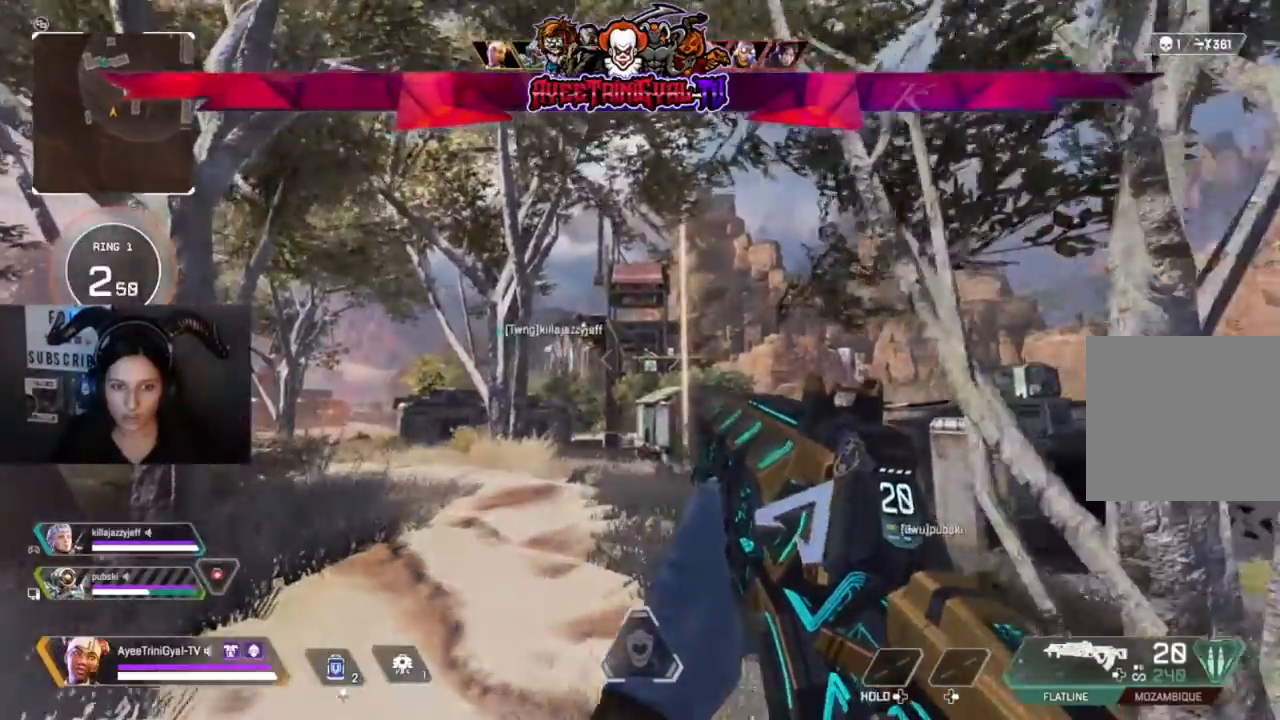
{"buttons": [], "left_stick": "down-left", "right_stick": "center", "events": [[367, "left_stick", "down-left"]]}
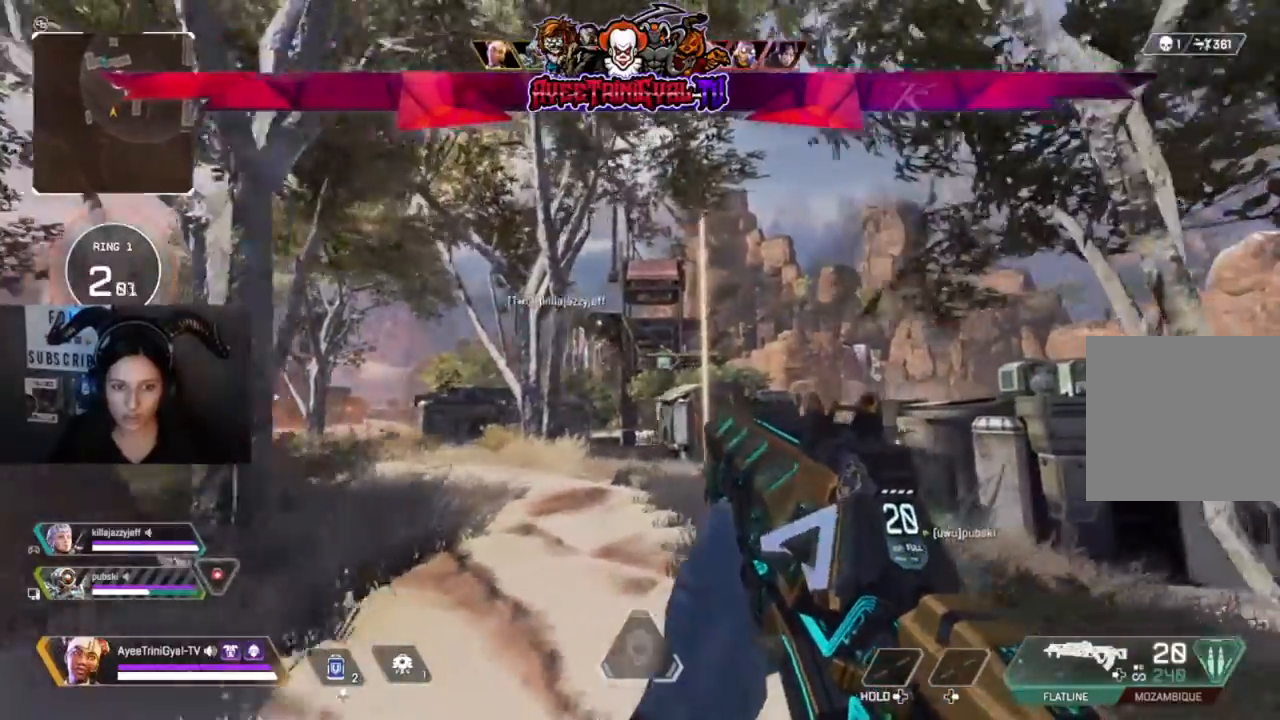
{"buttons": [], "left_stick": "center", "right_stick": "down-right", "events": [[133, "right_stick", "down-right"], [467, "left_stick", "center"]]}
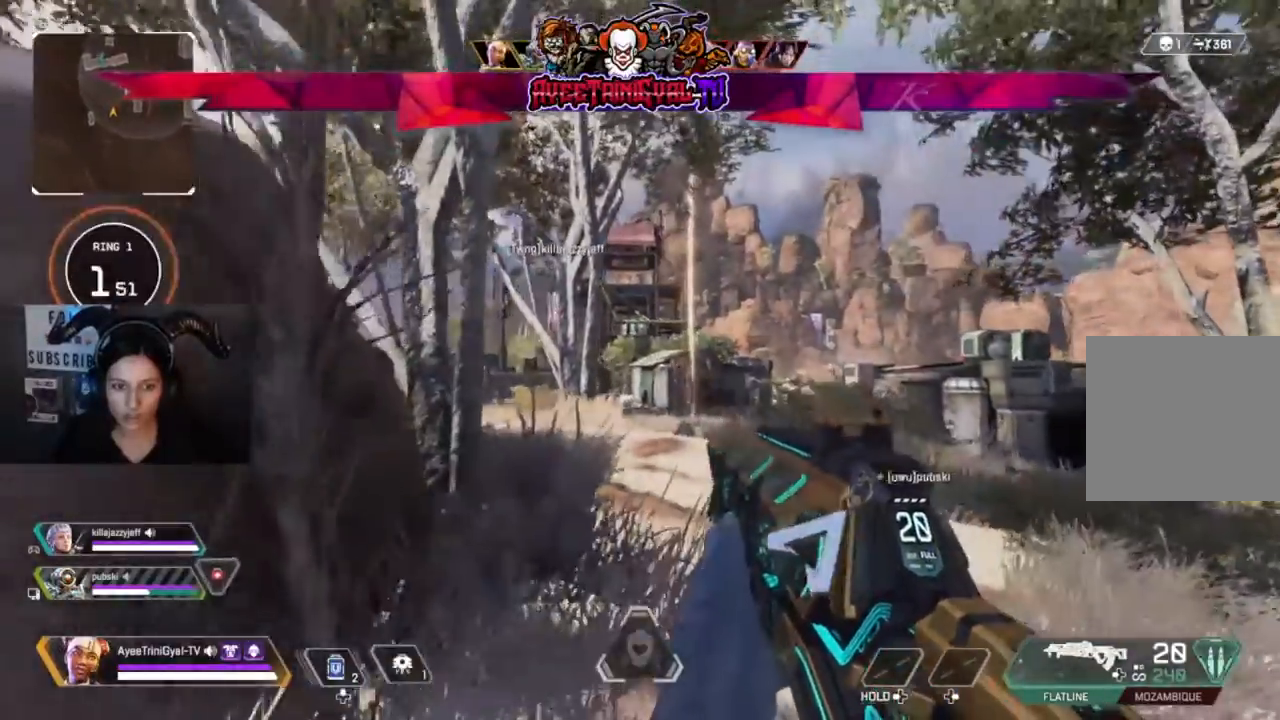
{"buttons": [], "left_stick": "center", "right_stick": "center", "events": [[100, "left_stick", "left"], [200, "right_stick", "center"], [300, "left_stick", "center"]]}
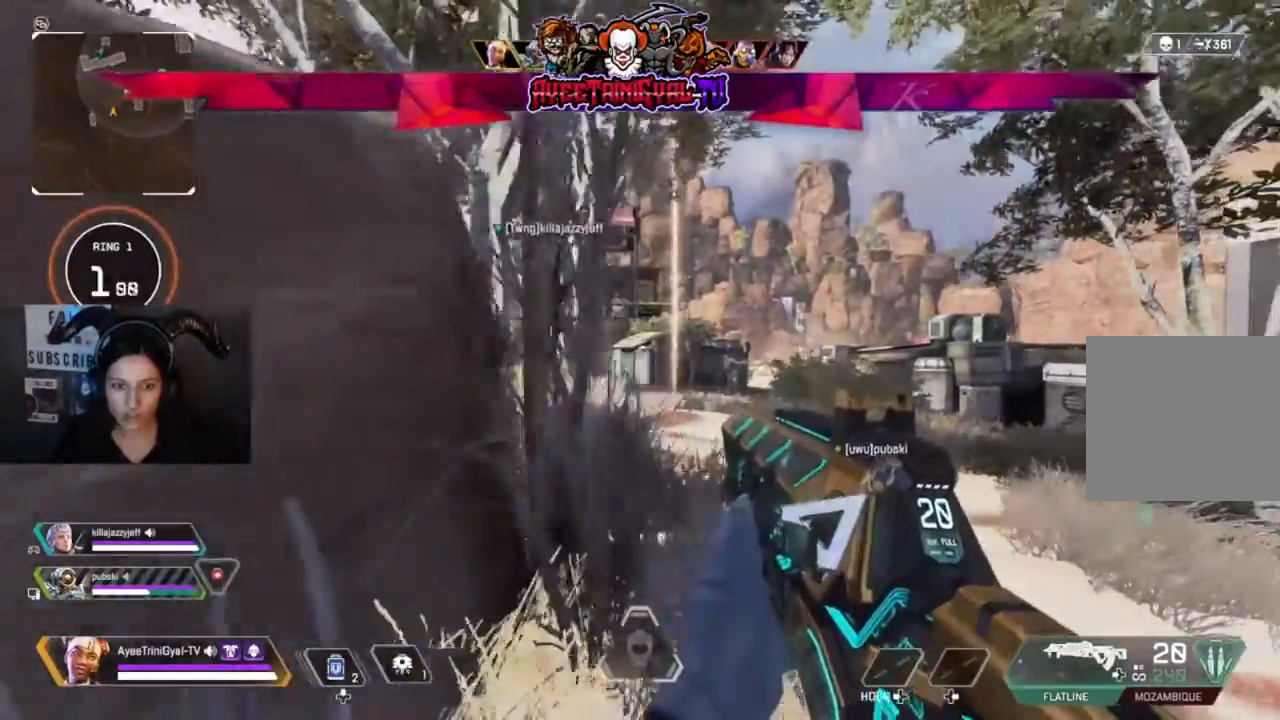
{"buttons": [], "left_stick": "right", "right_stick": "center", "events": [[300, "left_stick", "right"]]}
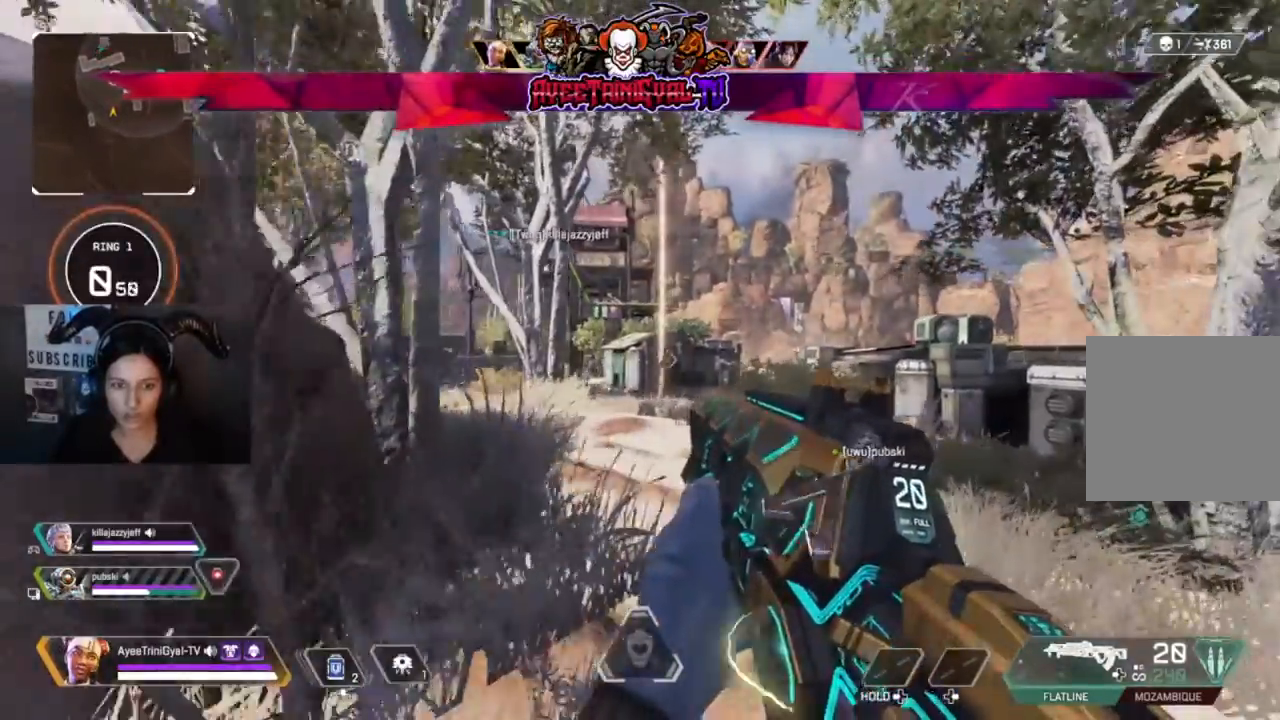
{"buttons": [], "left_stick": "center", "right_stick": "center", "events": [[33, "left_stick", "center"], [267, "left_stick", "up-right"], [433, "left_stick", "center"]]}
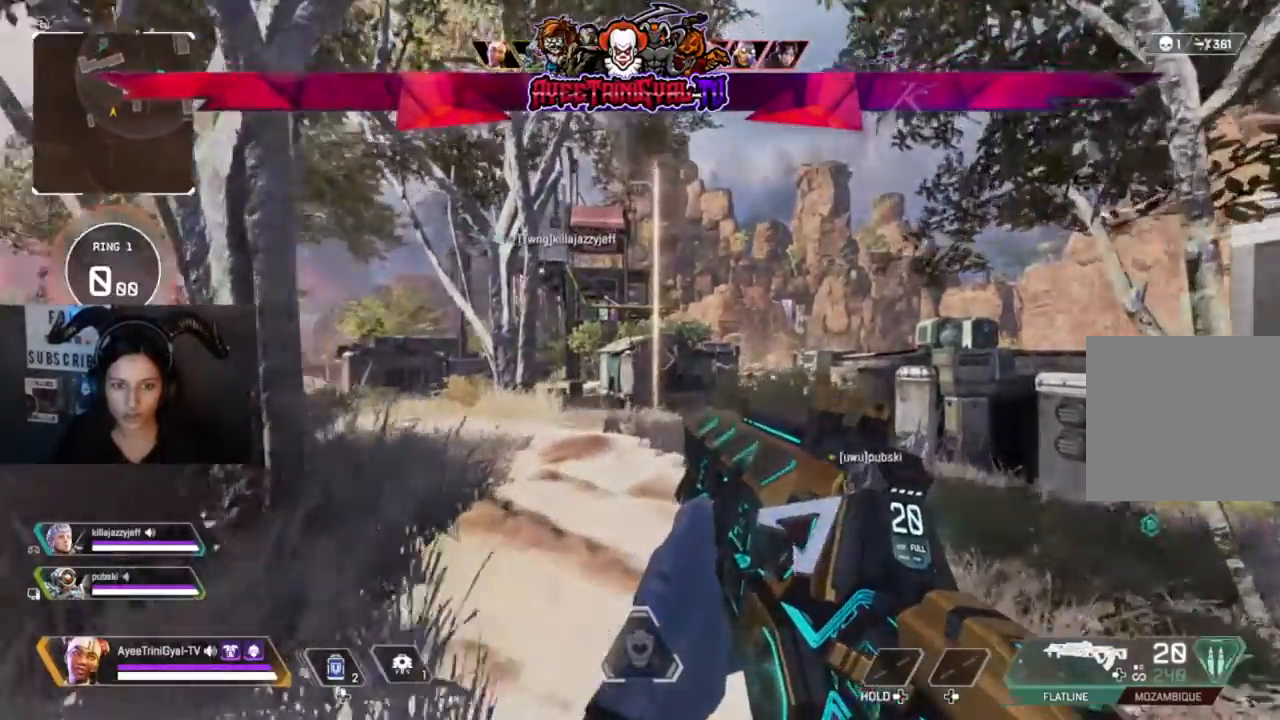
{"buttons": [], "left_stick": "up", "right_stick": "down-right", "events": [[67, "left_stick", "up"], [200, "right_stick", "down-right"]]}